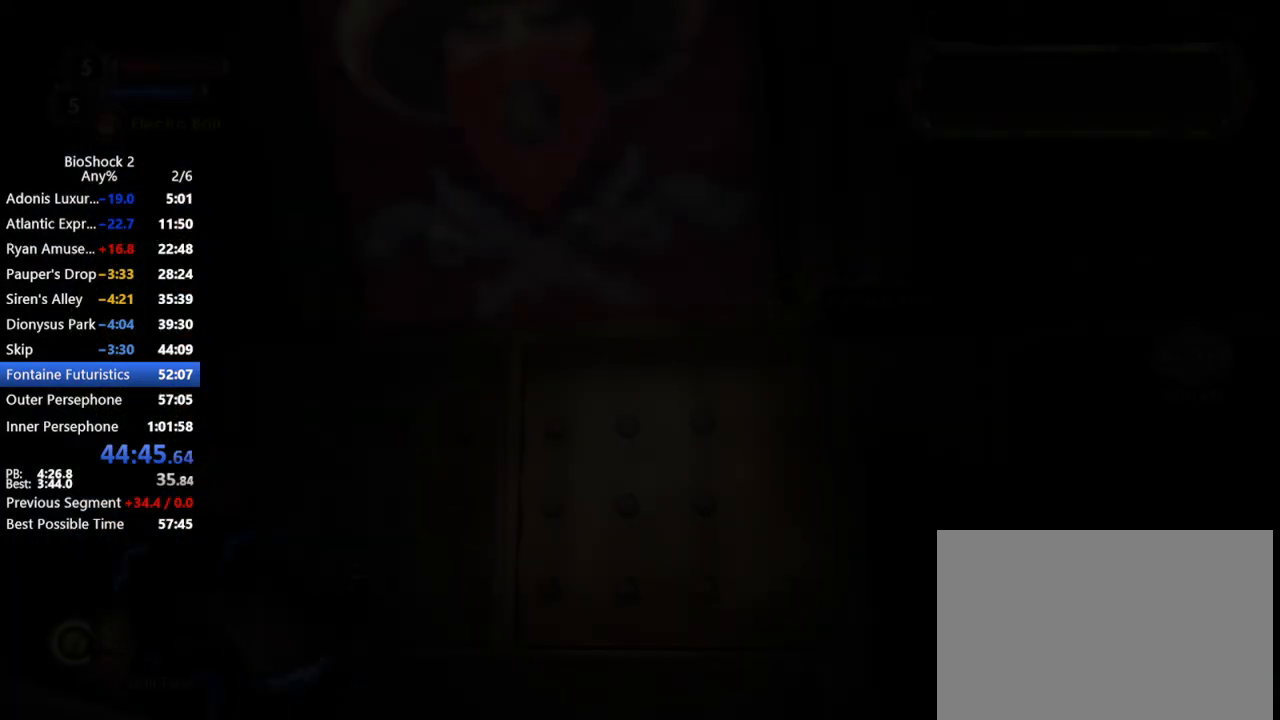
Gameplay with keyboard and mouse; each line is a JSON object with the keys and mouse buttons held at the frame after it. "events" lists presses ("down") and releases ("up") of "1", "2", "3", "4", "5", "a", "c", "caps_lock", "ctrl", "d", "e", "f", "f1", "f2", "f3", "f4", "q", "r", "s", "shift", "space", "t", "tab", "v", "w", "x", "z", "mouse_left", "mouse_middle", "mouse_right", "mouse_mb4", "mouse_wheel_up" and "mouse_wheel_down" between this image and that frame as [ms after this image, input, new state], when the widget could be followed in between. "mouse_left", "mouse_middle", "mouse_right", "mouse_mb4", "mouse_wheel_up", "mouse_wheel_down" = the "left", "middle", "right", "mb4", "wheel_up", "wheel_down" buttons of the "mouse" list. No other keys are recorded. Not read: mouse_move other_keys.
{"keys": [], "mouse": ["wheel_up"], "events": [[100, "t", "down"], [150, "t", "up"], [383, "mouse_wheel_up", "down"]]}
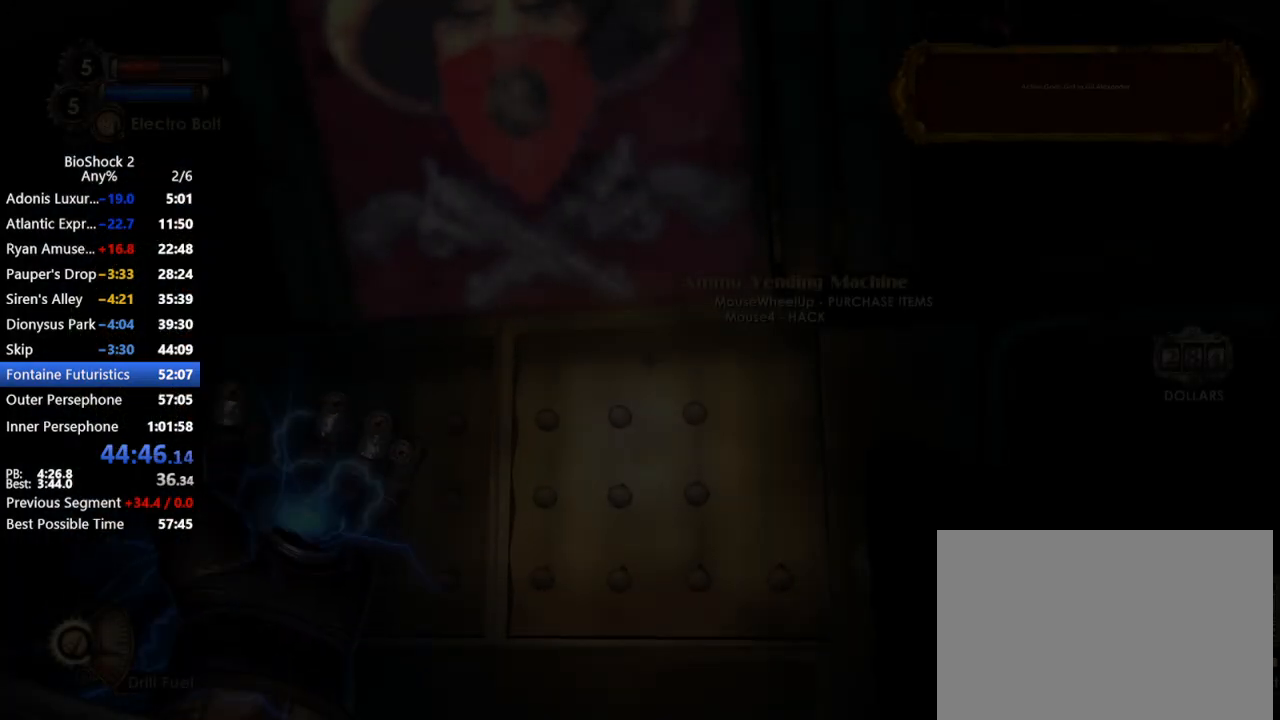
{"keys": [], "mouse": [], "events": [[33, "mouse_wheel_up", "up"]]}
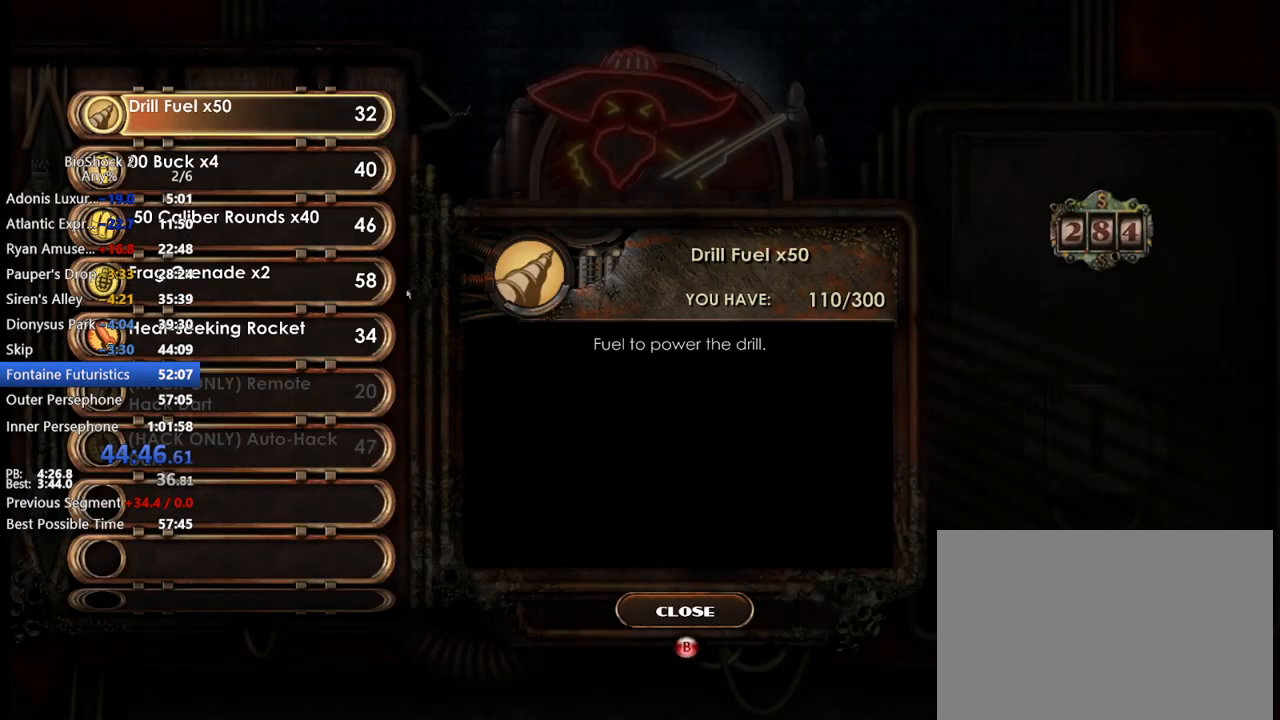
{"keys": [], "mouse": [], "events": []}
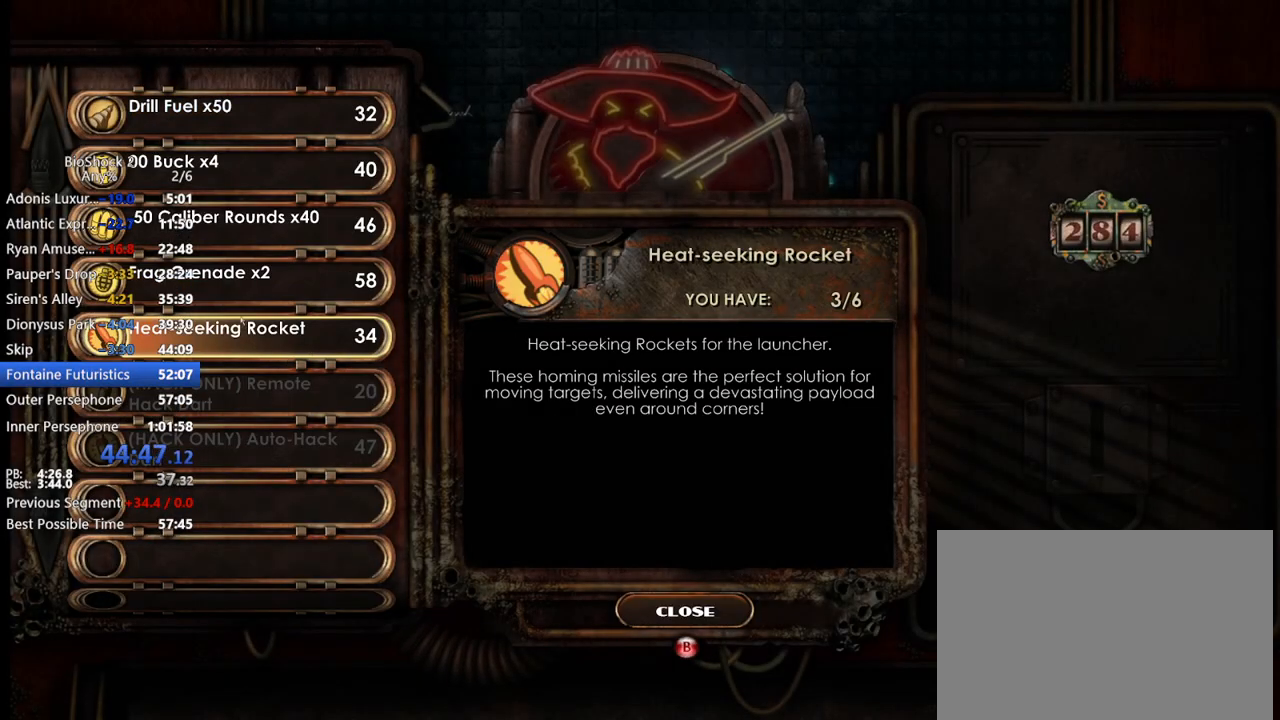
{"keys": [], "mouse": [], "events": [[333, "mouse_left", "down"], [433, "mouse_left", "up"]]}
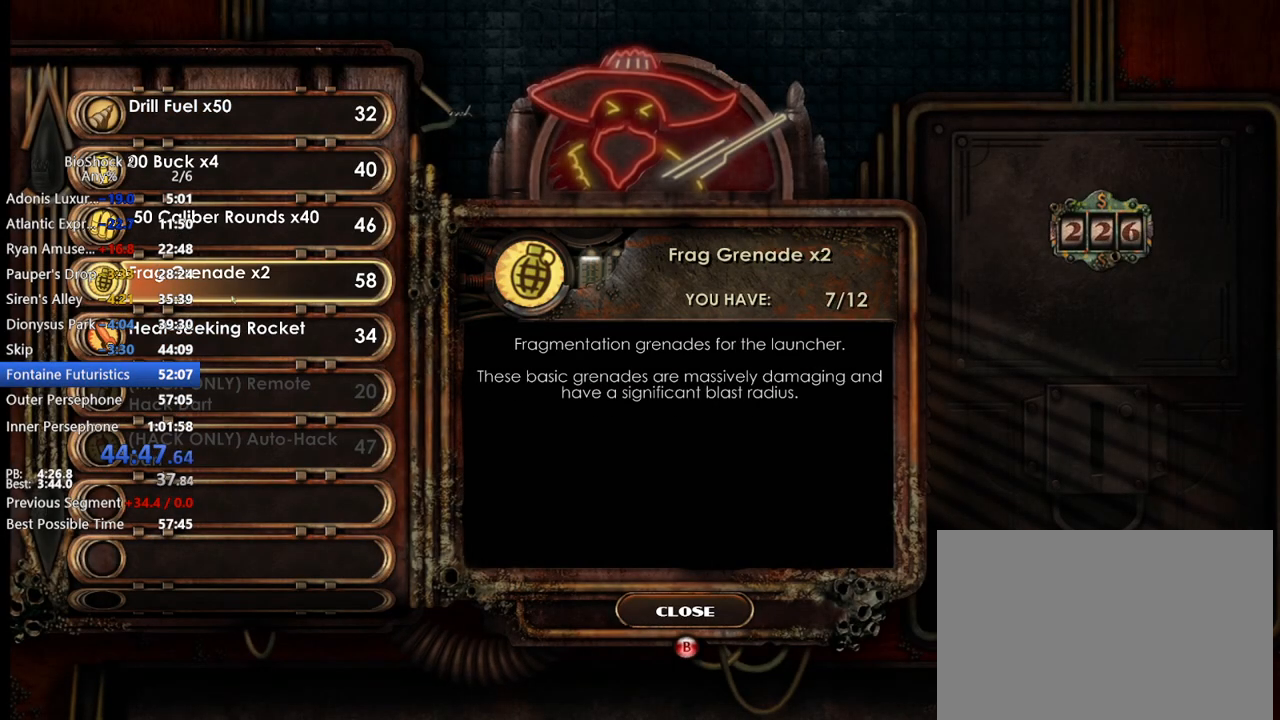
{"keys": [], "mouse": [], "events": [[200, "mouse_left", "down"], [350, "mouse_left", "up"]]}
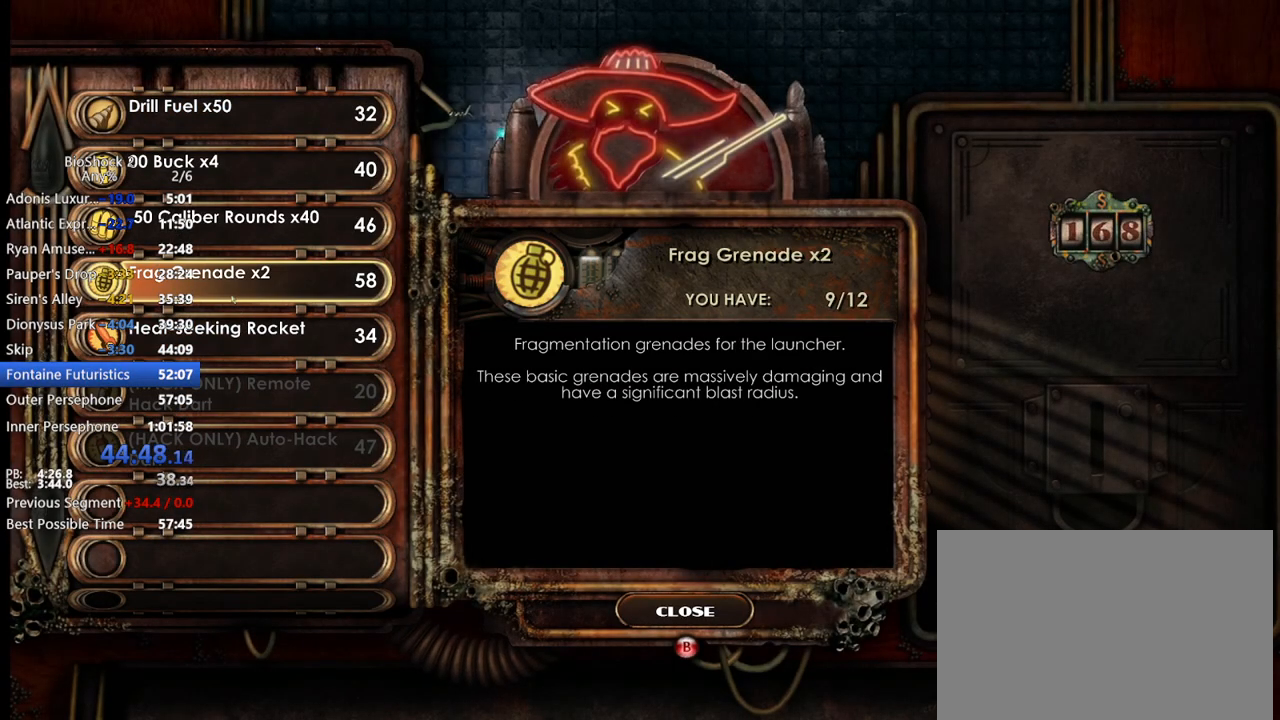
{"keys": [], "mouse": [], "events": []}
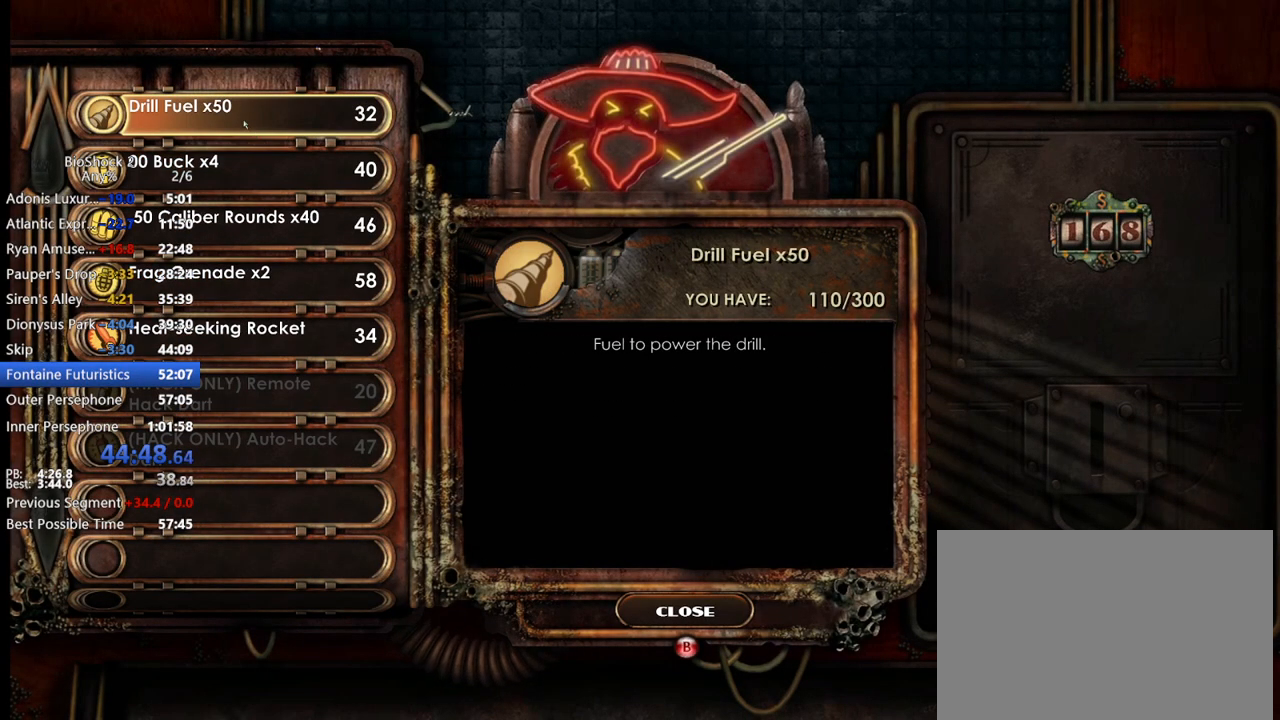
{"keys": [], "mouse": [], "events": [[50, "mouse_left", "down"], [150, "mouse_left", "up"], [233, "mouse_left", "down"], [333, "mouse_left", "up"], [433, "mouse_left", "down"], [467, "mouse_left", "up"]]}
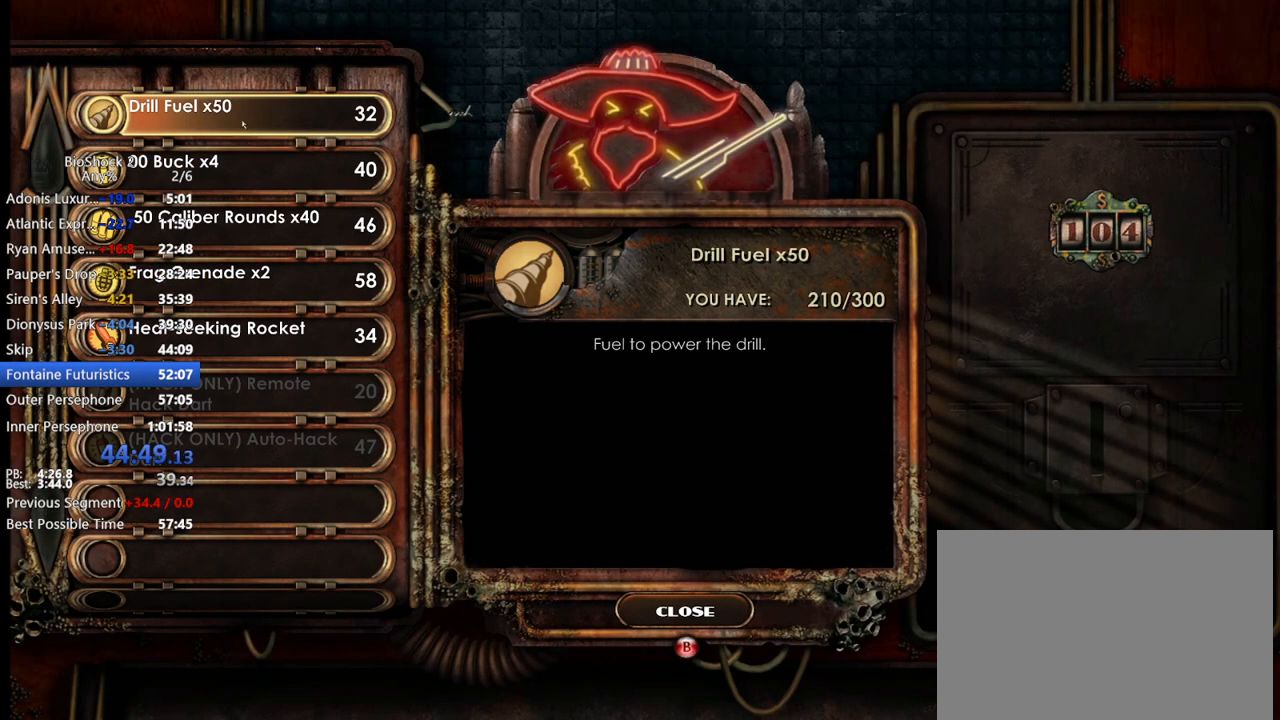
{"keys": ["w"], "mouse": [], "events": [[450, "w", "down"]]}
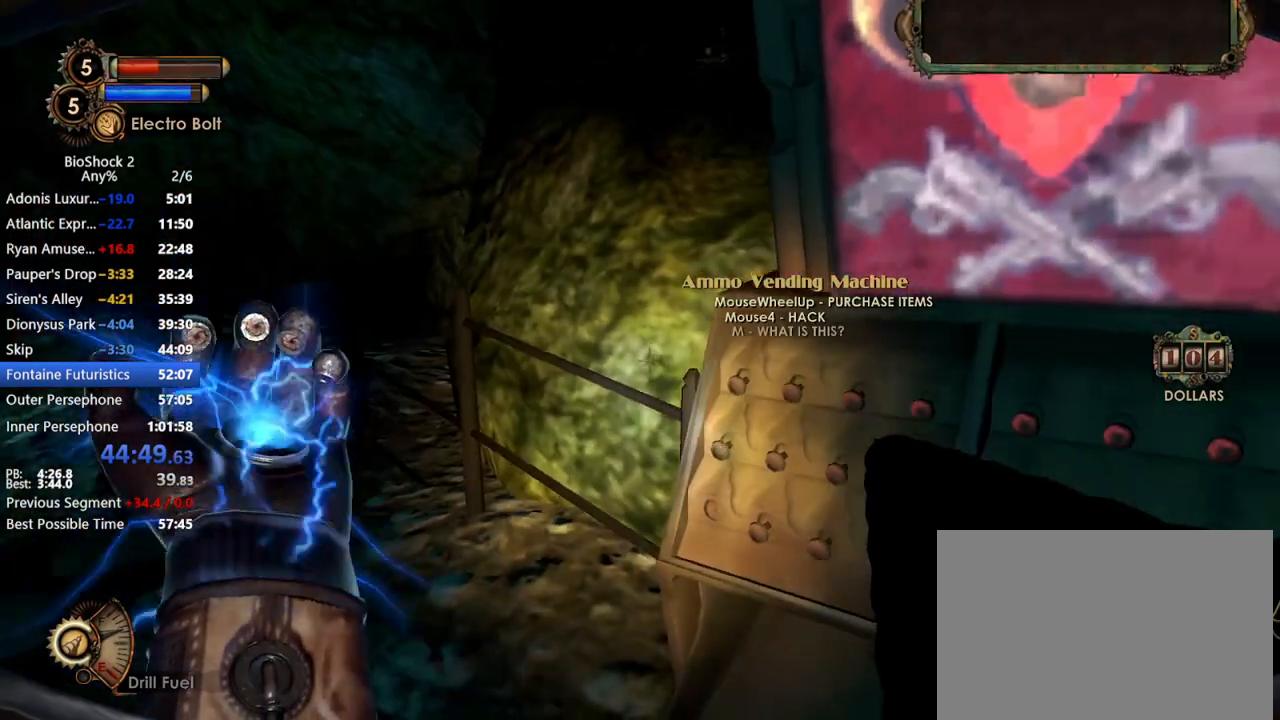
{"keys": ["a", "w"], "mouse": [], "events": [[133, "a", "down"]]}
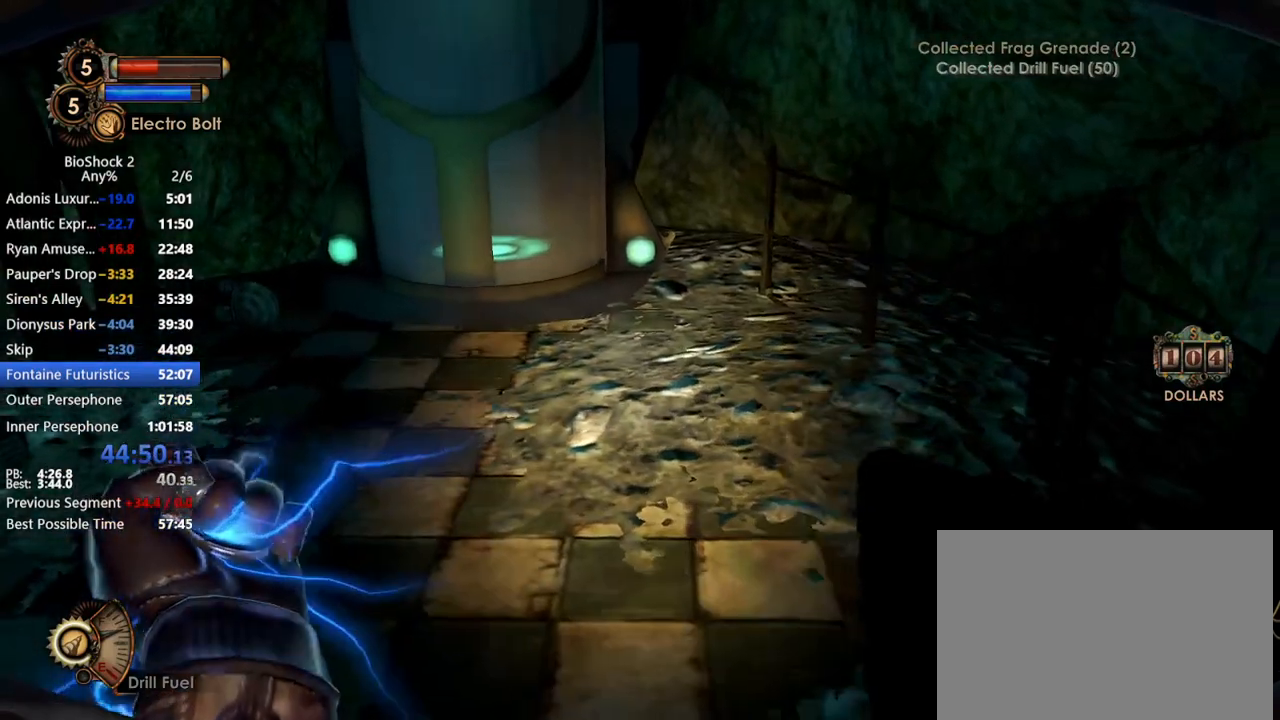
{"keys": ["a", "w"], "mouse": [], "events": []}
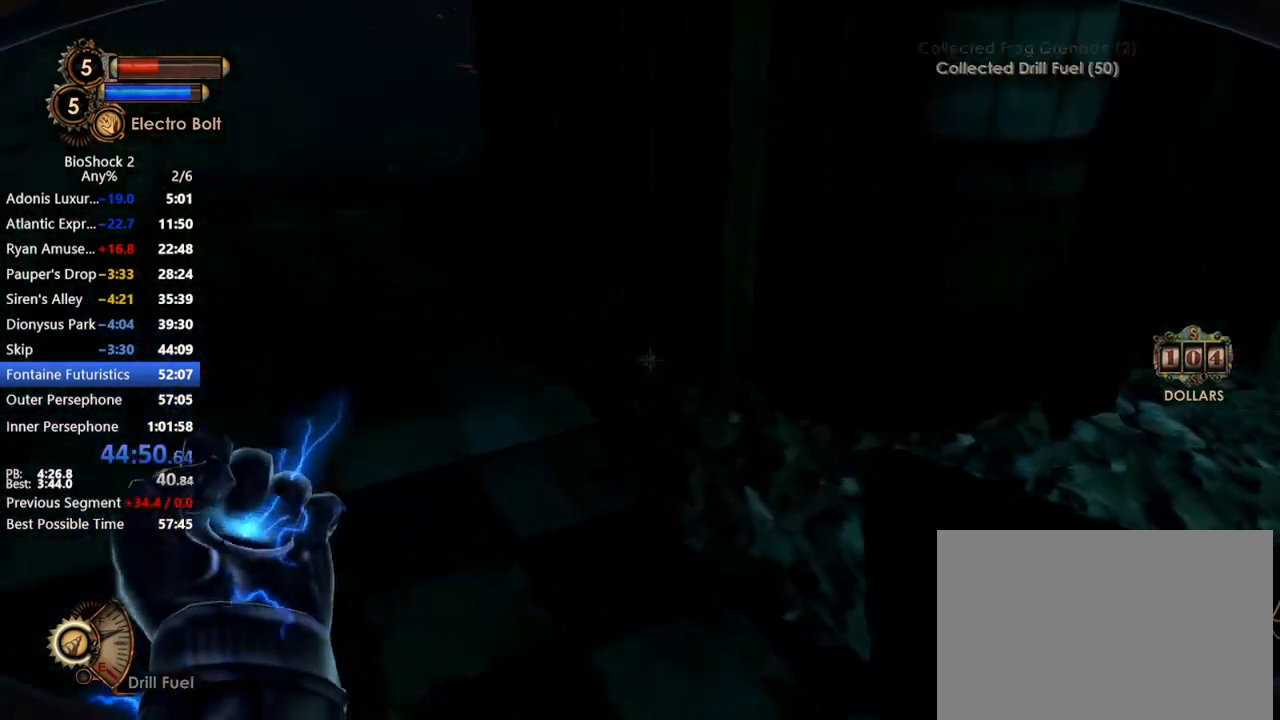
{"keys": ["d", "w"], "mouse": [], "events": [[17, "a", "up"], [483, "d", "down"]]}
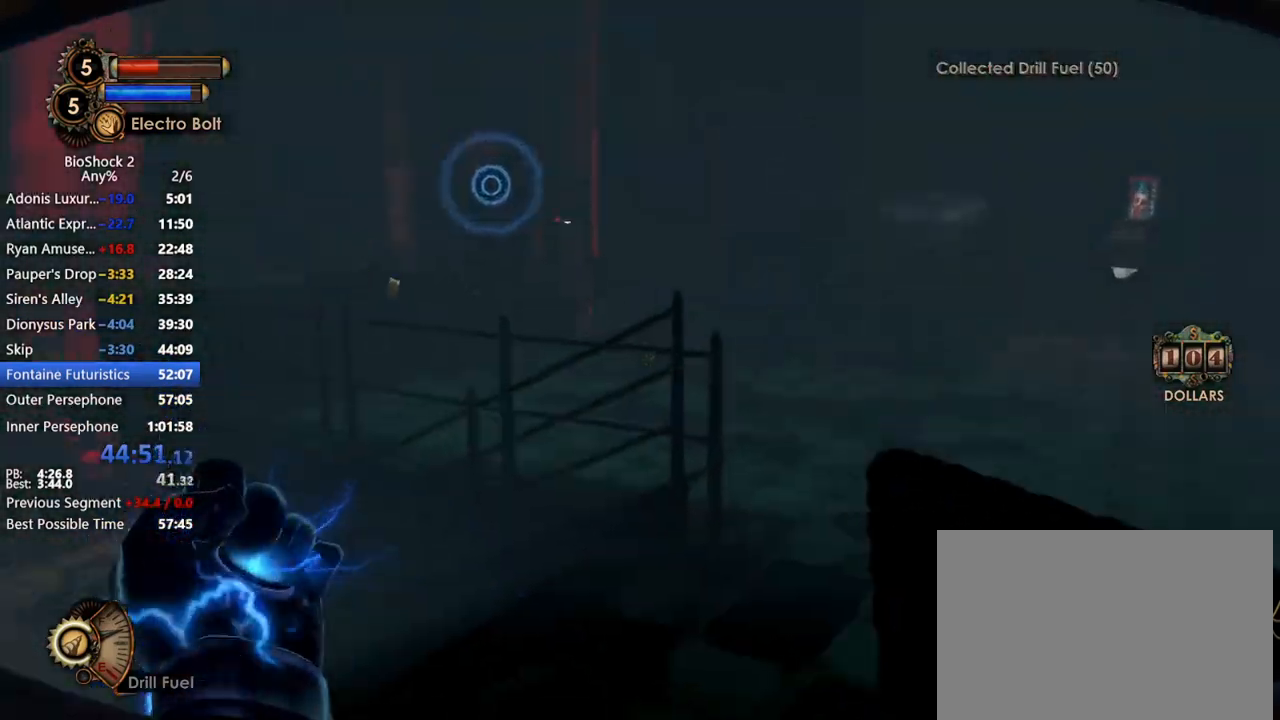
{"keys": ["d"], "mouse": [], "events": [[333, "w", "up"]]}
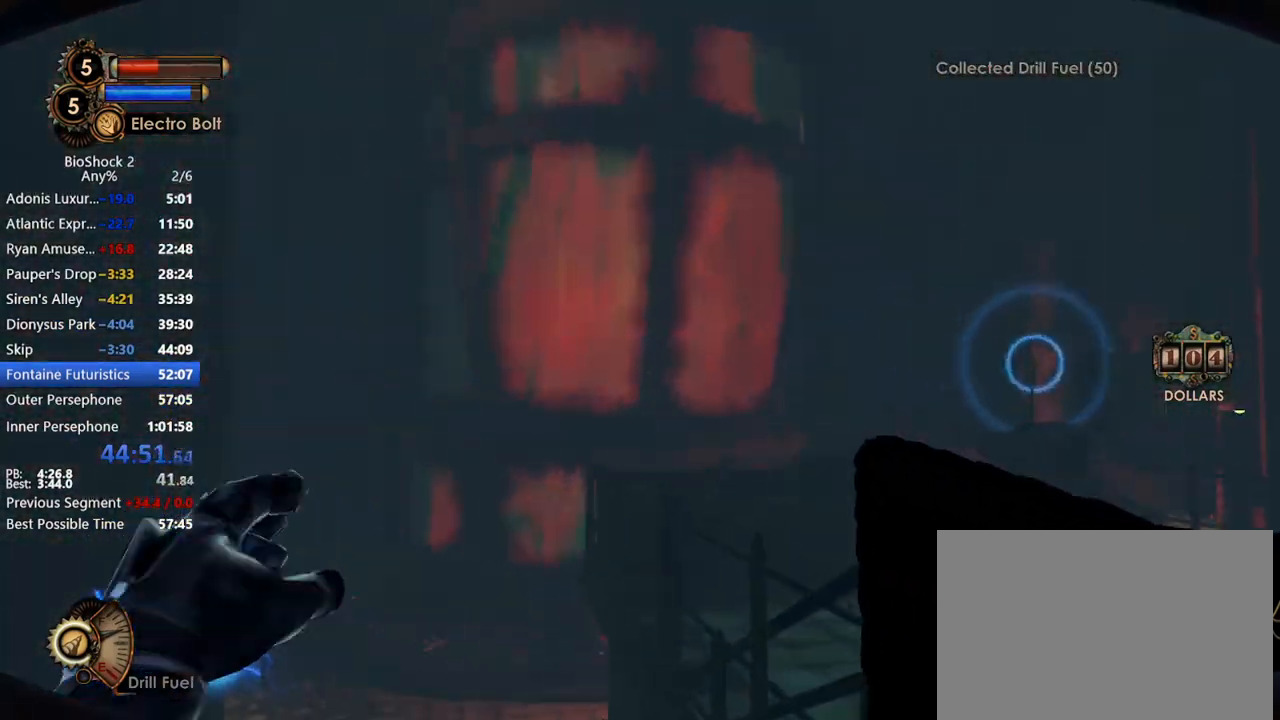
{"keys": ["w"], "mouse": [], "events": [[150, "w", "down"], [433, "d", "up"]]}
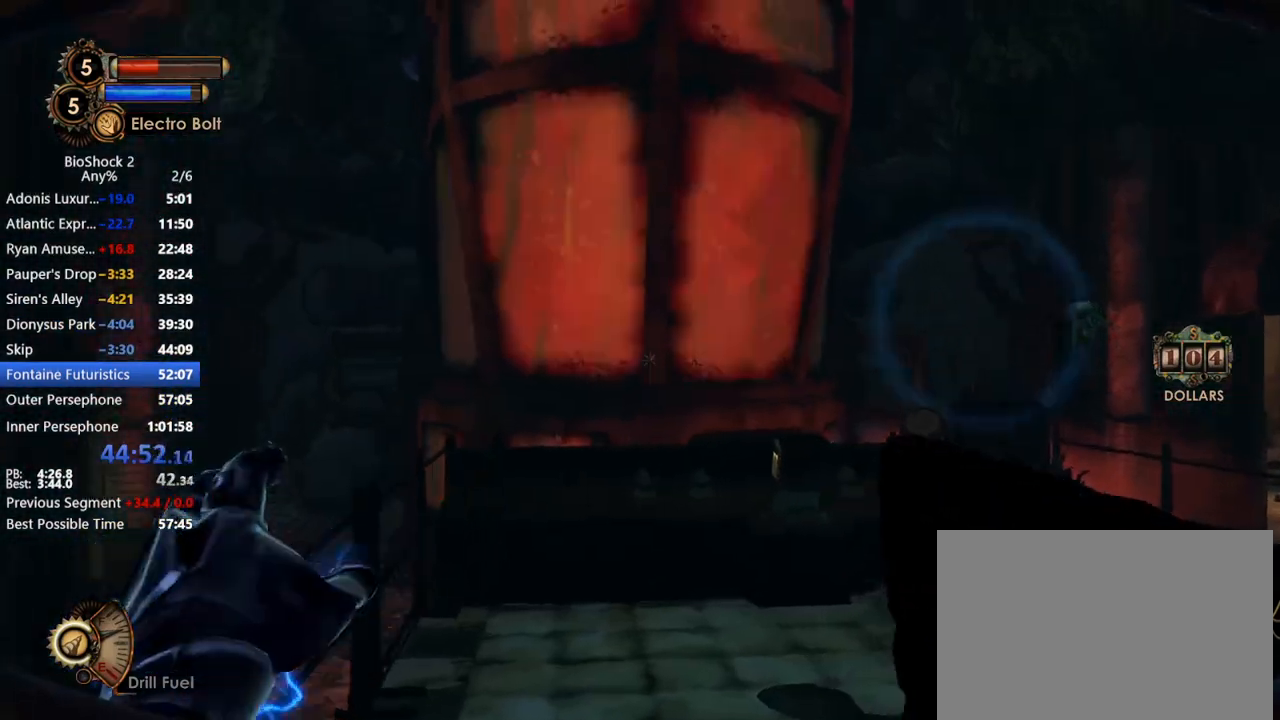
{"keys": ["w"], "mouse": [], "events": [[167, "d", "down"], [500, "d", "up"]]}
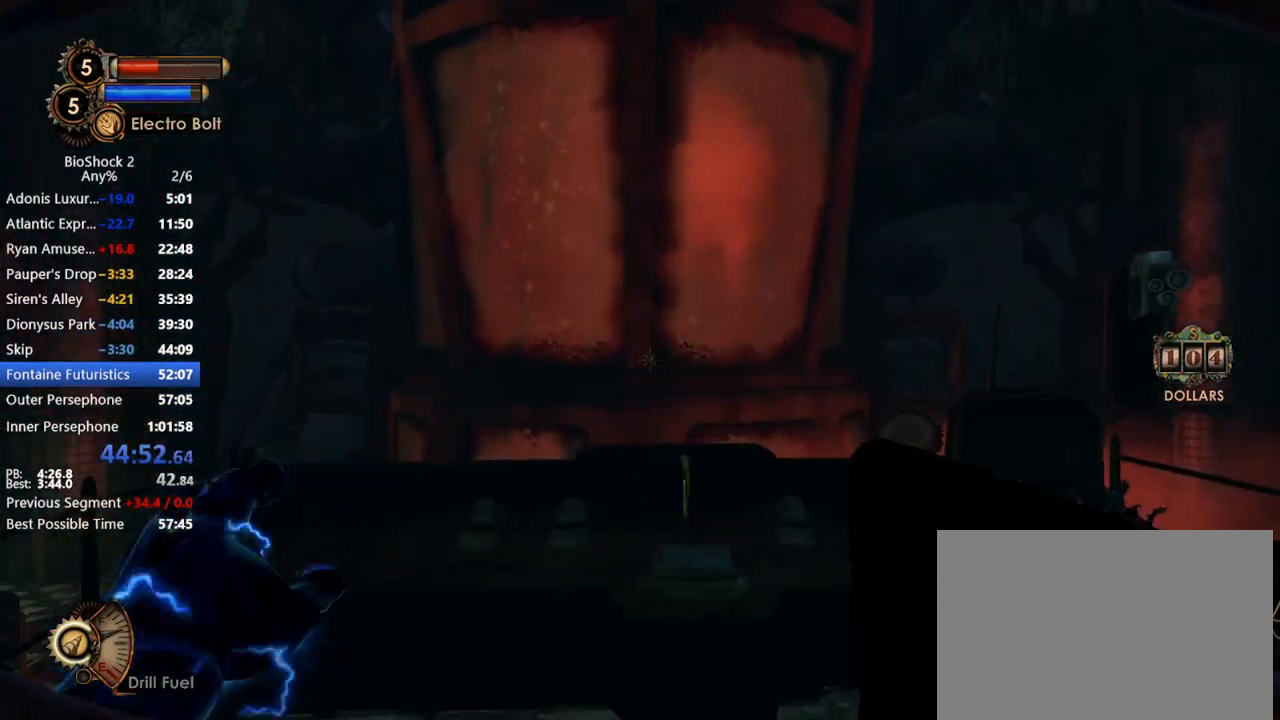
{"keys": [], "mouse": [], "events": [[417, "w", "up"]]}
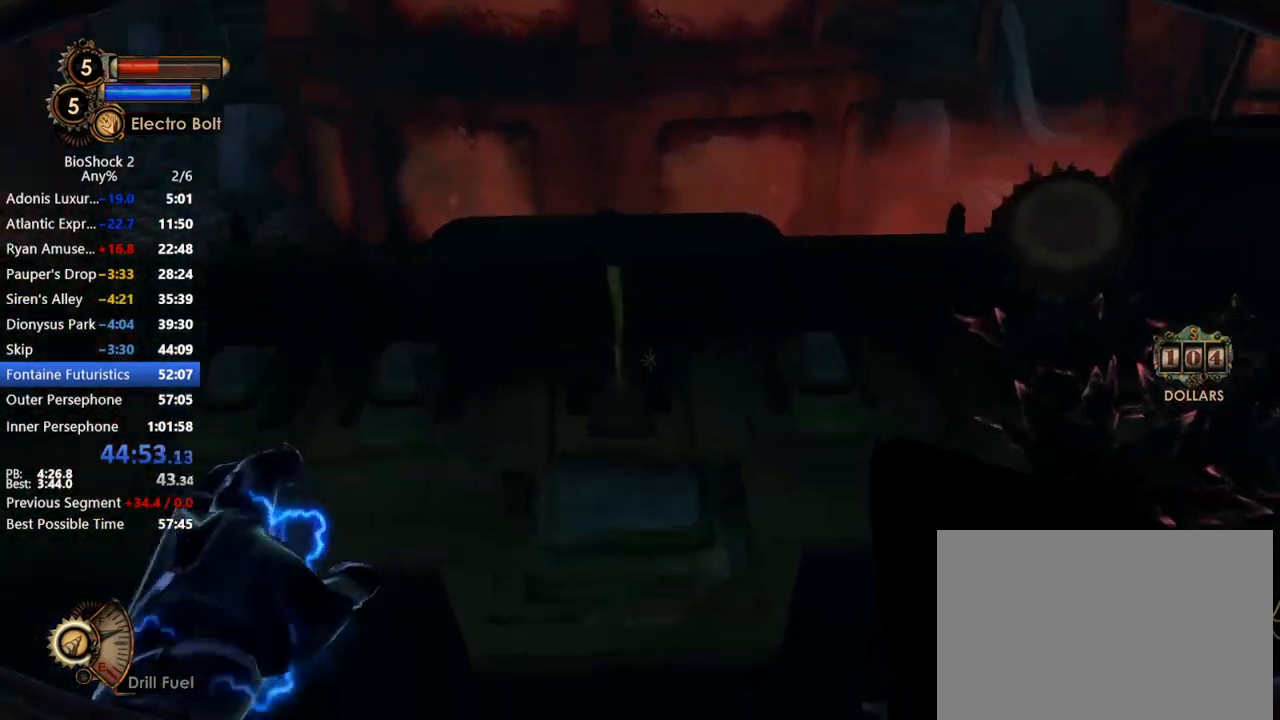
{"keys": [], "mouse": [], "events": [[300, "w", "down"], [383, "w", "up"]]}
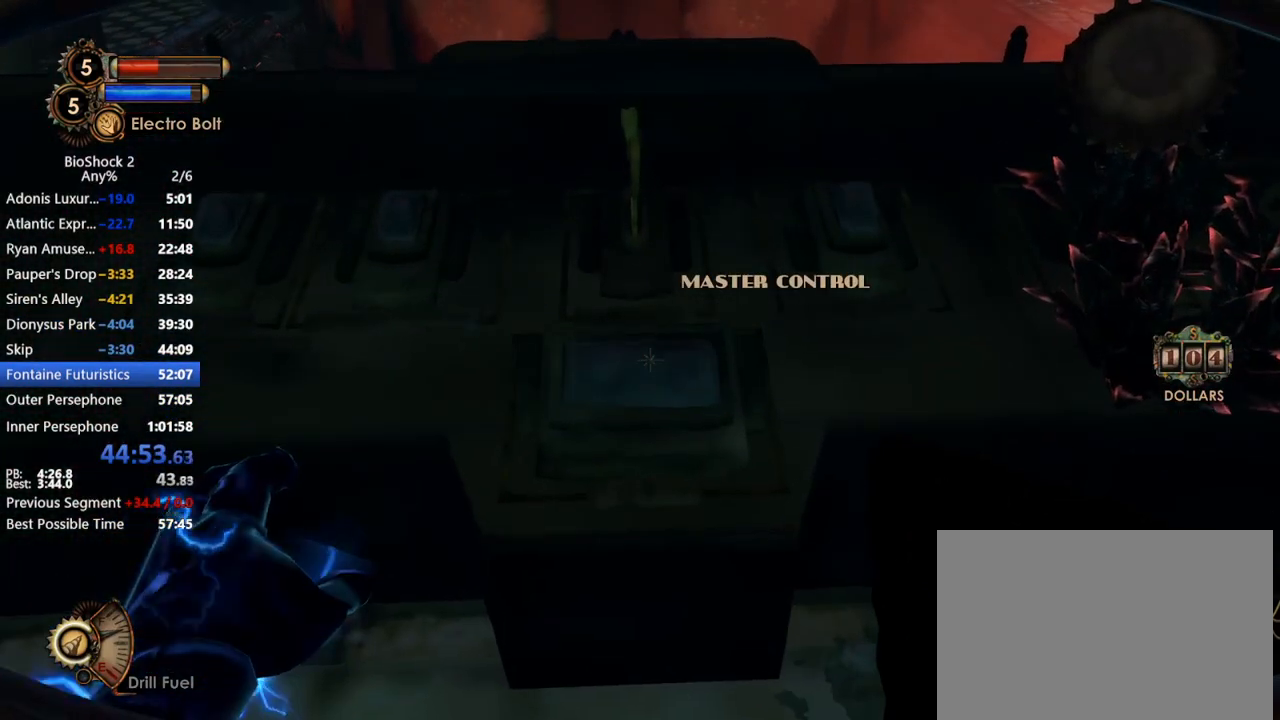
{"keys": [], "mouse": [], "events": []}
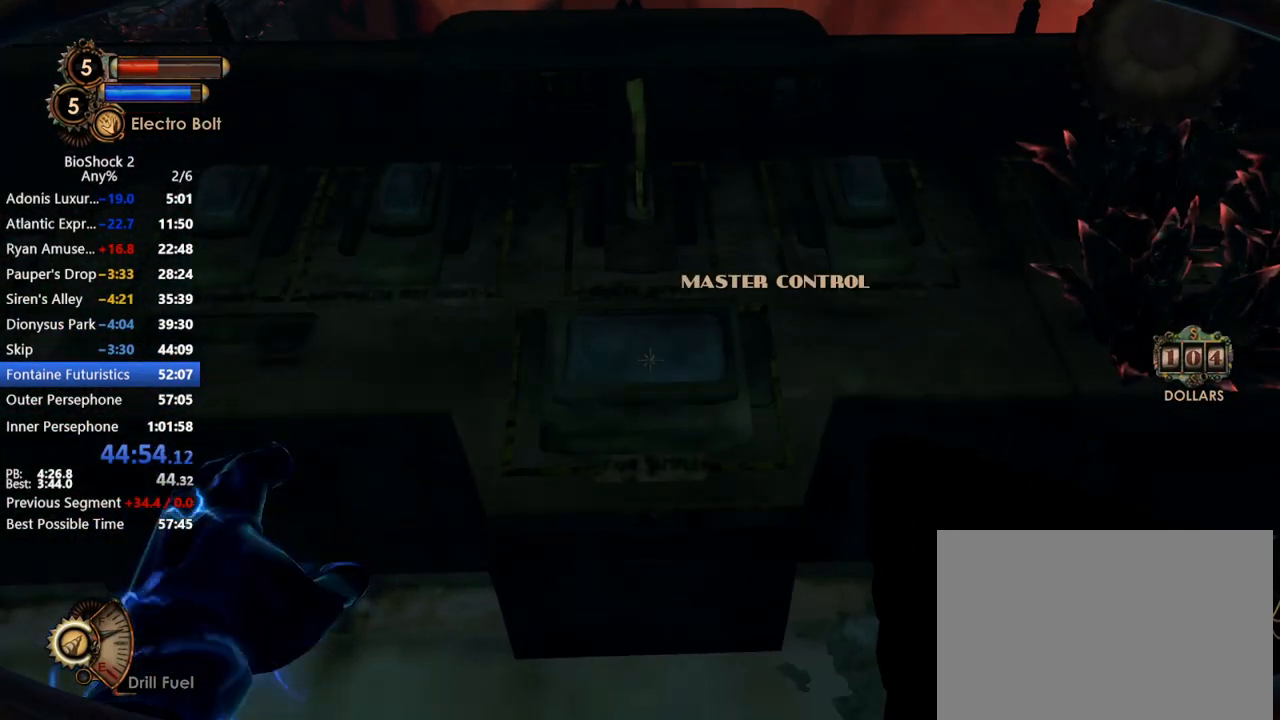
{"keys": [], "mouse": [], "events": [[83, "w", "down"], [133, "w", "up"]]}
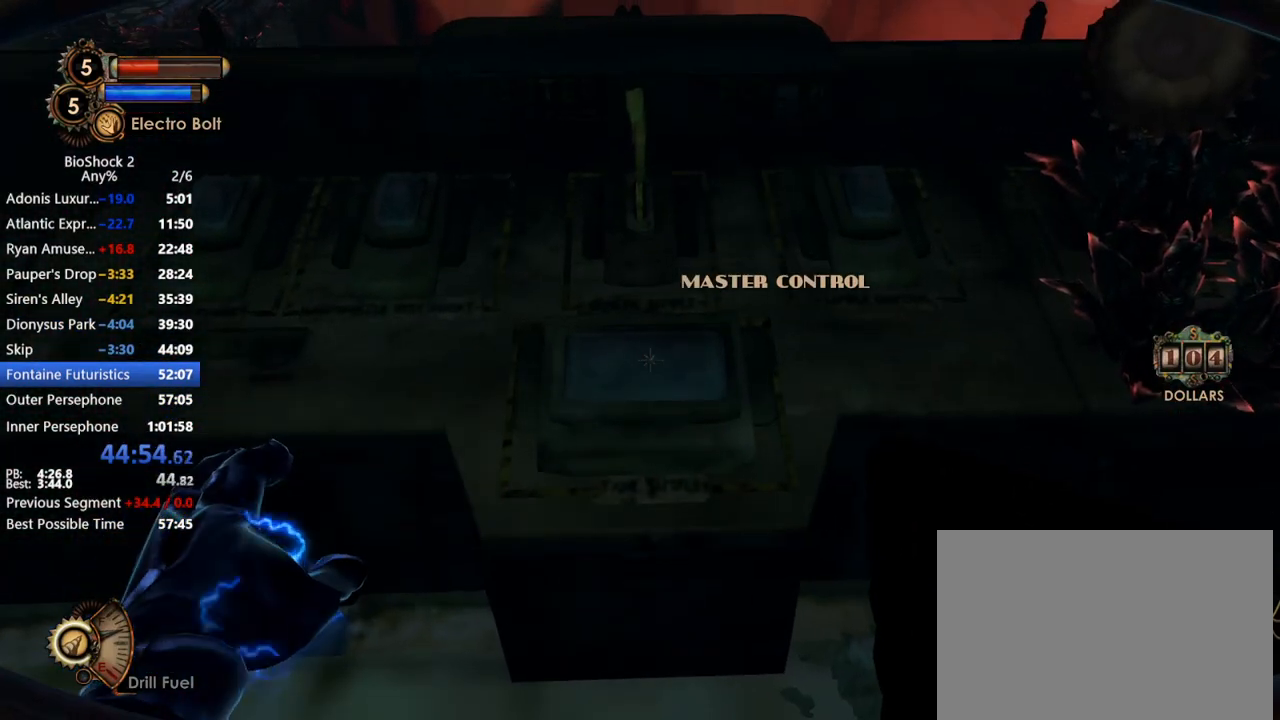
{"keys": [], "mouse": [], "events": []}
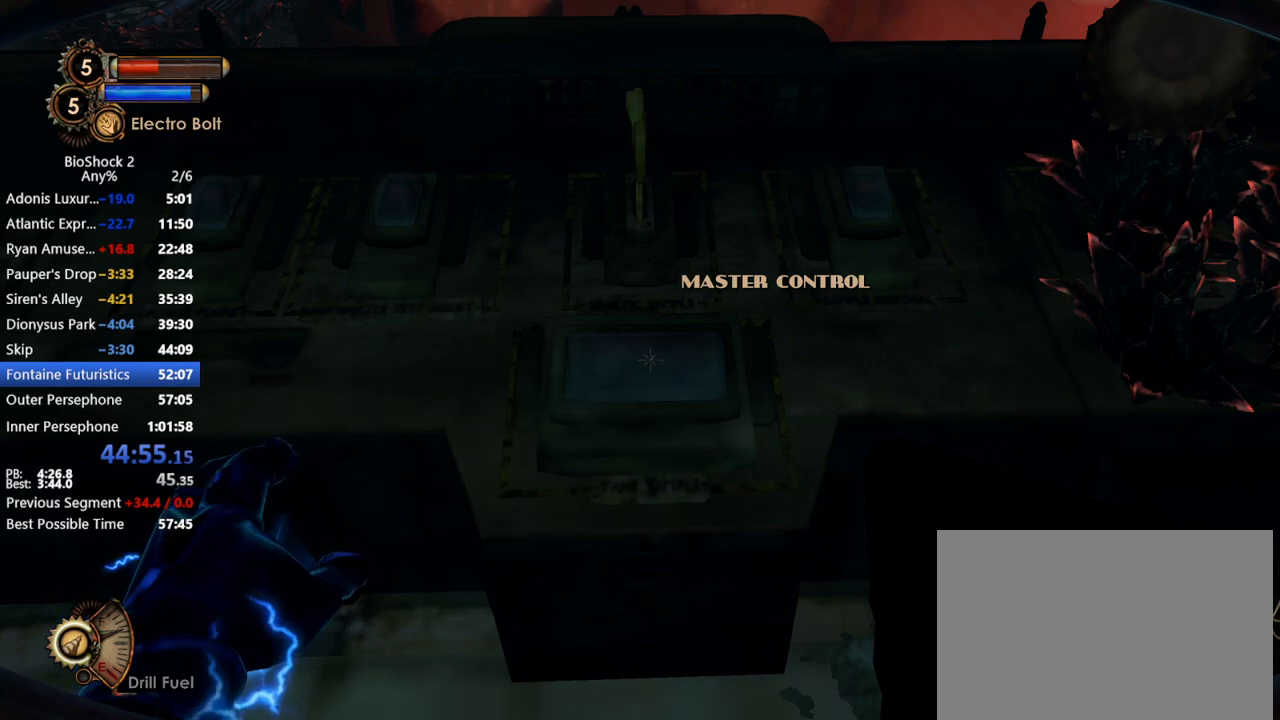
{"keys": [], "mouse": [], "events": []}
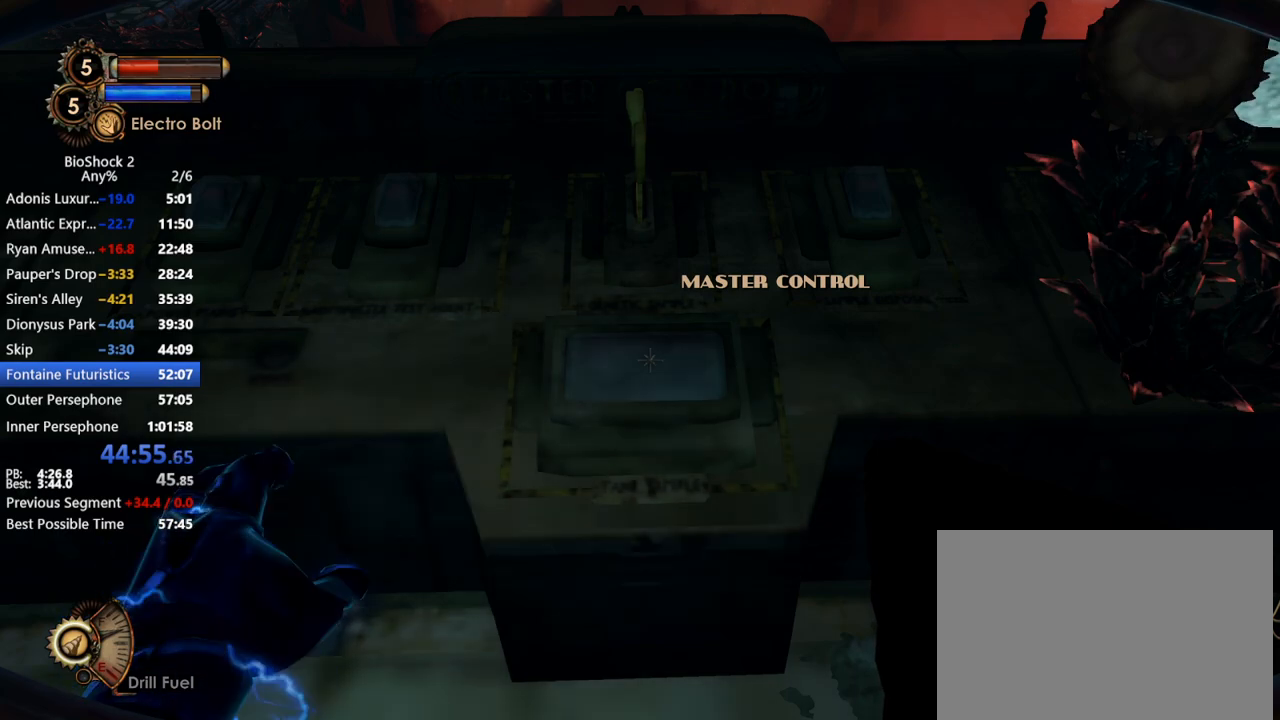
{"keys": [], "mouse": [], "events": []}
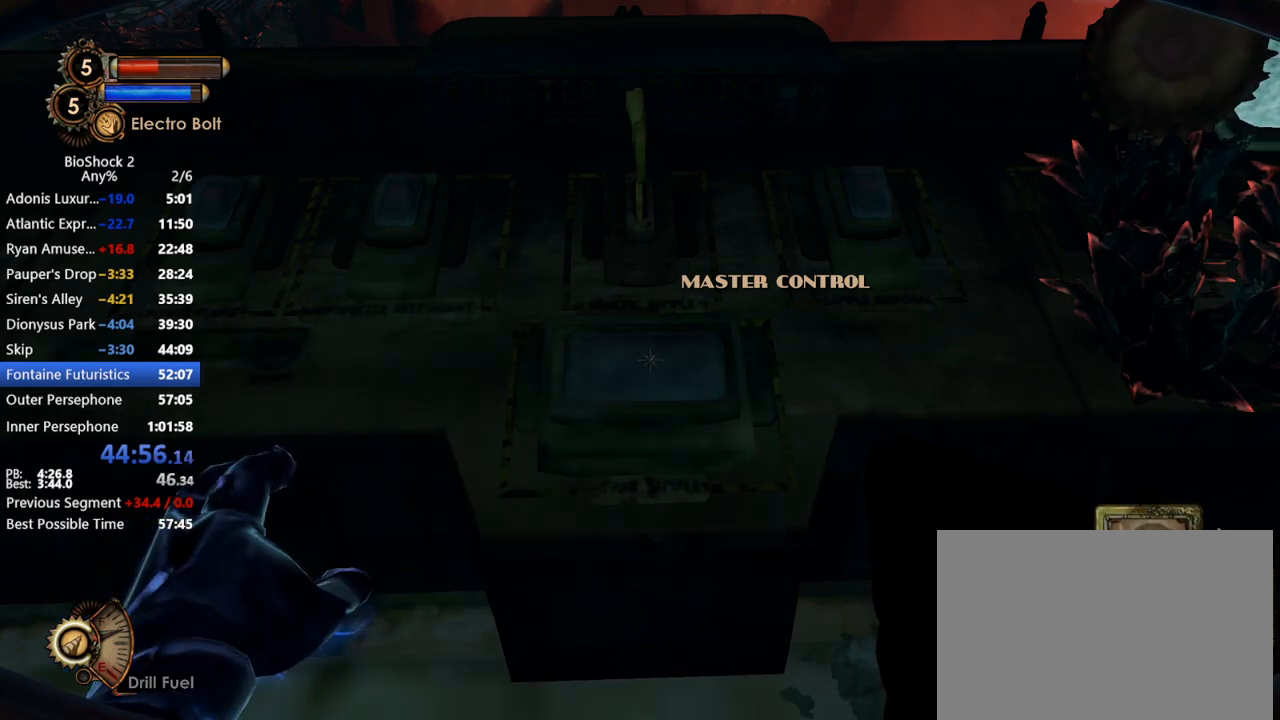
{"keys": [], "mouse": [], "events": []}
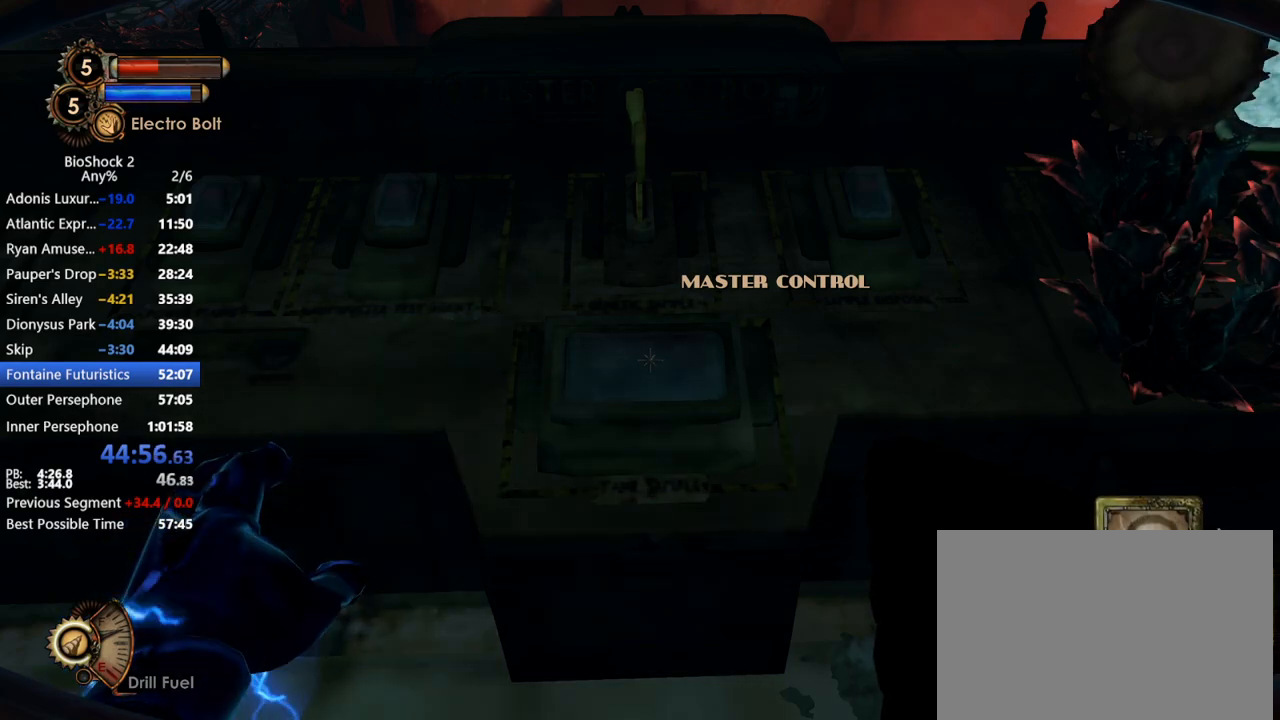
{"keys": [], "mouse": [], "events": []}
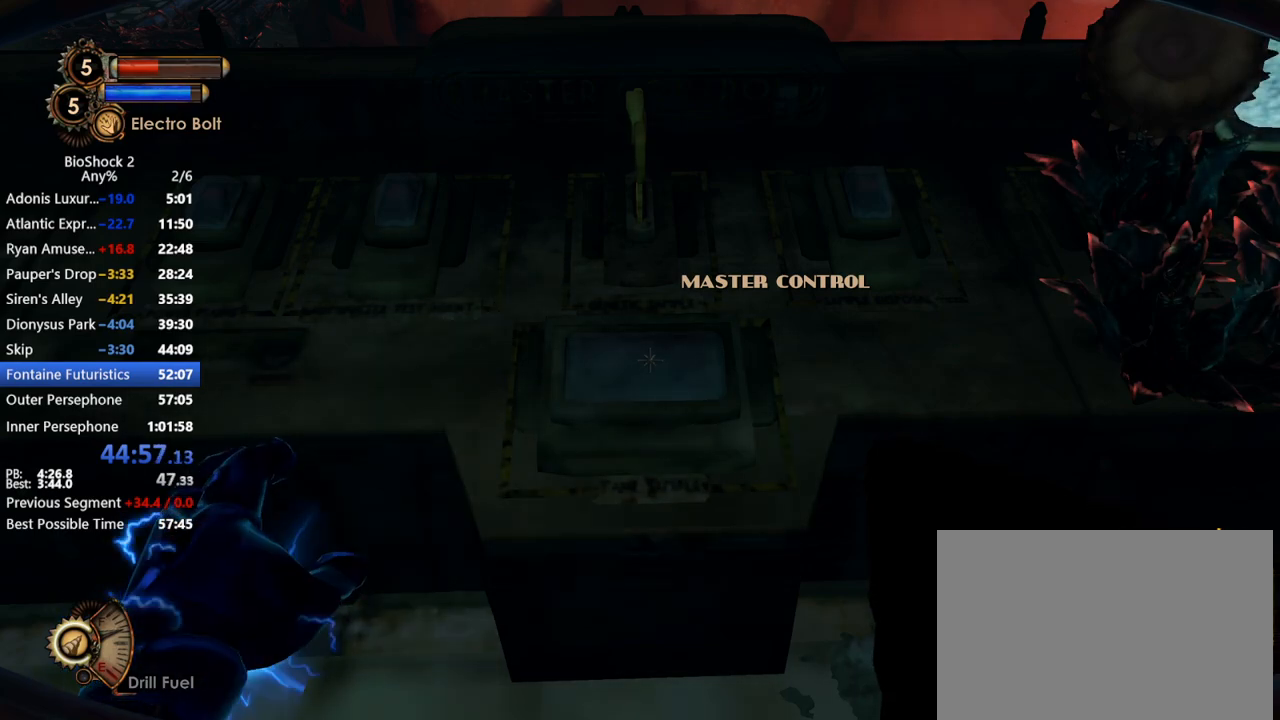
{"keys": [], "mouse": [], "events": [[33, "f2", "down"], [133, "f3", "down"], [183, "f2", "up"], [233, "f3", "up"]]}